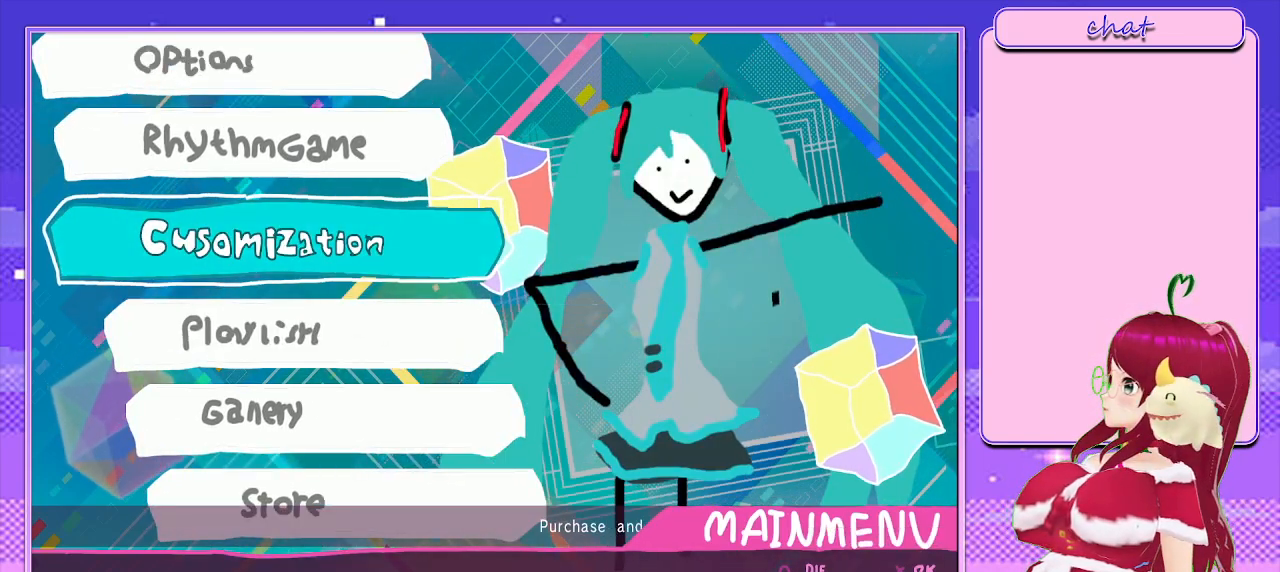
Gameplay with a controller (PlayStation layout); each line is a JSON object with the inputs held at the frame after it. "events" lists button and stick changes between this image and that frame as [ms after this image, input, new state], when the widget could be followed in between.
{"buttons": [], "left_stick": "center", "right_stick": "center", "events": []}
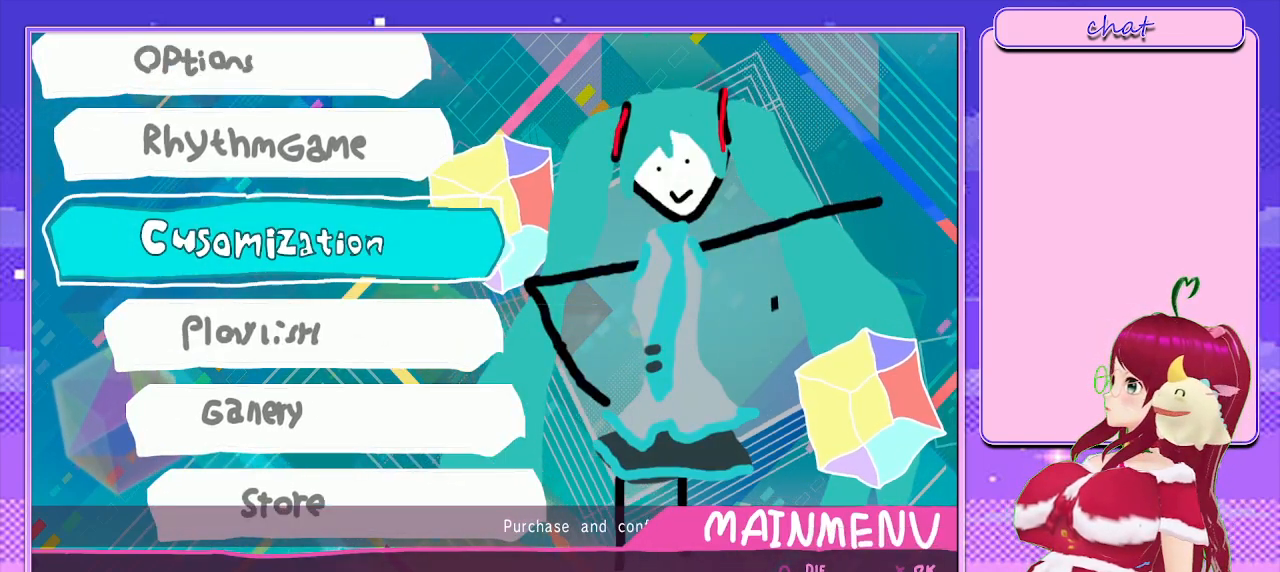
{"buttons": [], "left_stick": "center", "right_stick": "center", "events": [[350, "DPAD_DOWN", "down"], [467, "DPAD_DOWN", "up"]]}
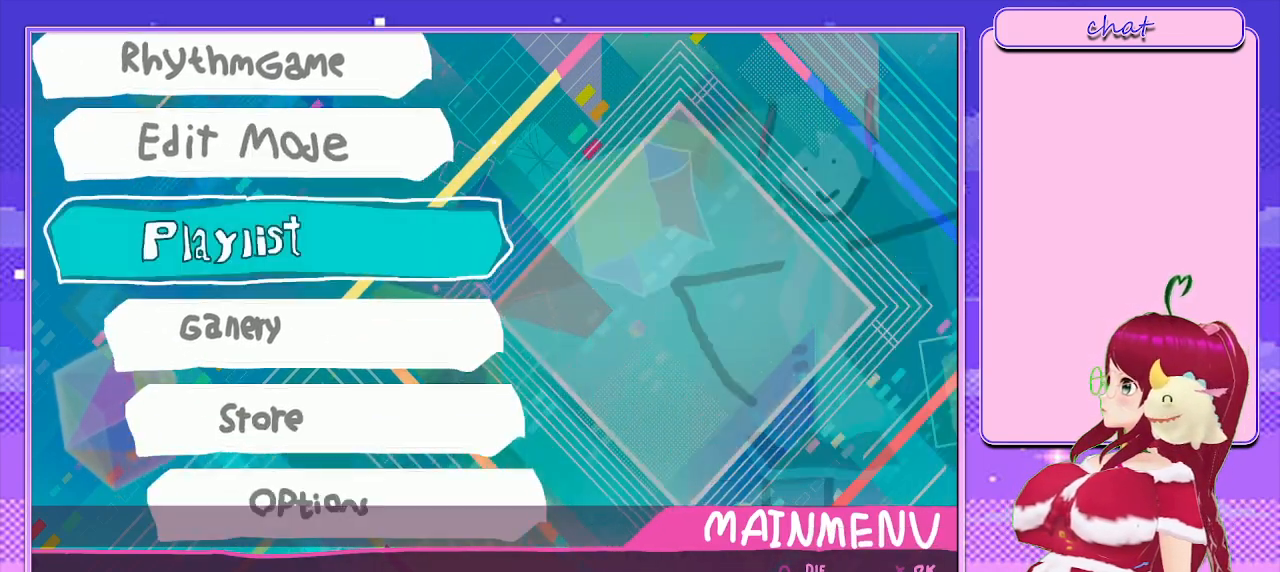
{"buttons": [], "left_stick": "center", "right_stick": "center", "events": []}
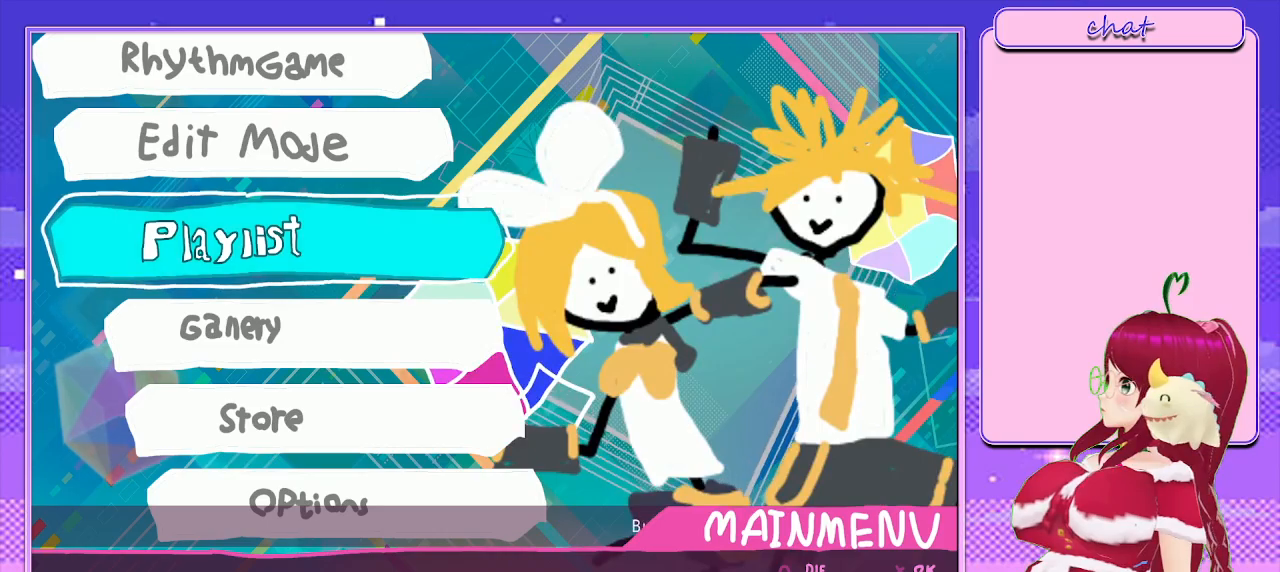
{"buttons": [], "left_stick": "center", "right_stick": "center", "events": [[233, "DPAD_DOWN", "down"], [400, "DPAD_DOWN", "up"]]}
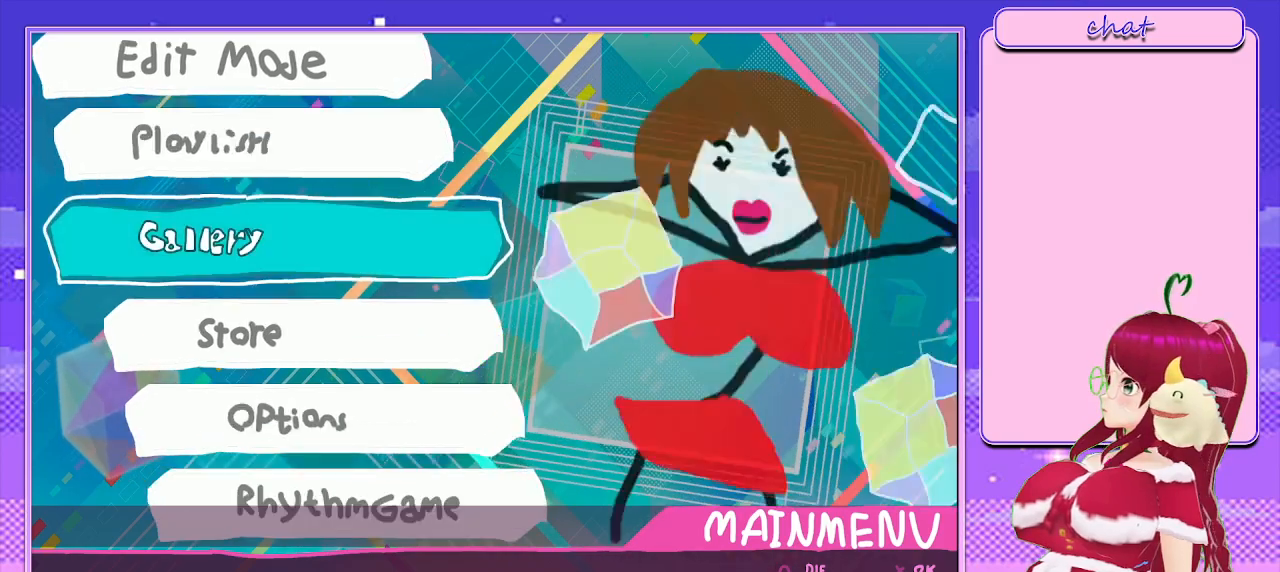
{"buttons": [], "left_stick": "center", "right_stick": "center", "events": []}
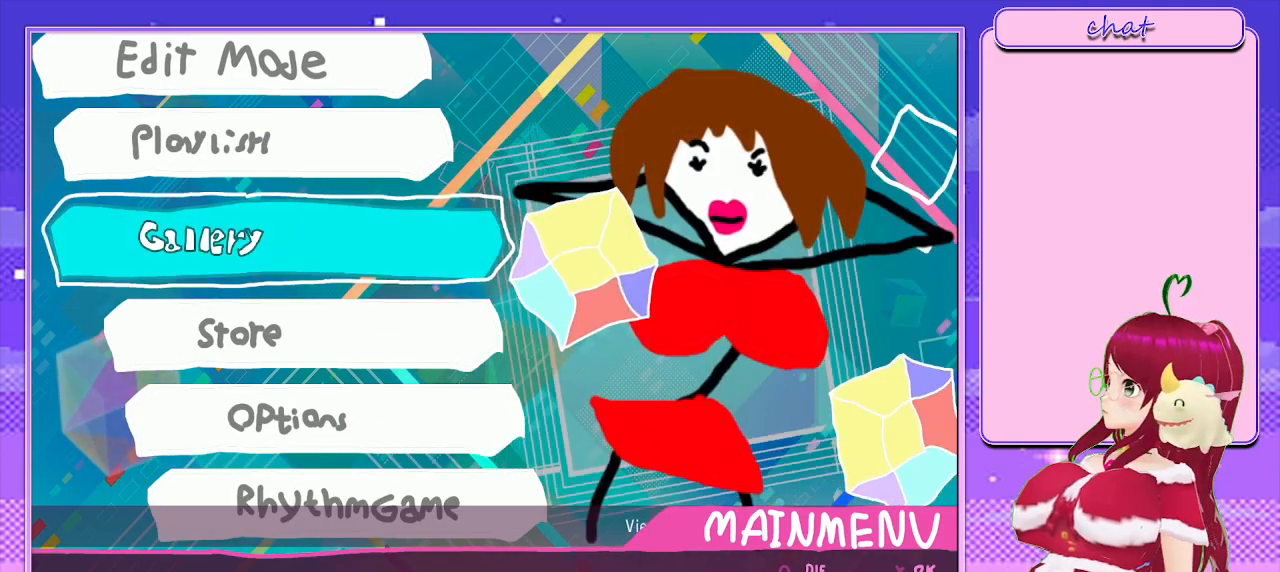
{"buttons": [], "left_stick": "center", "right_stick": "center", "events": []}
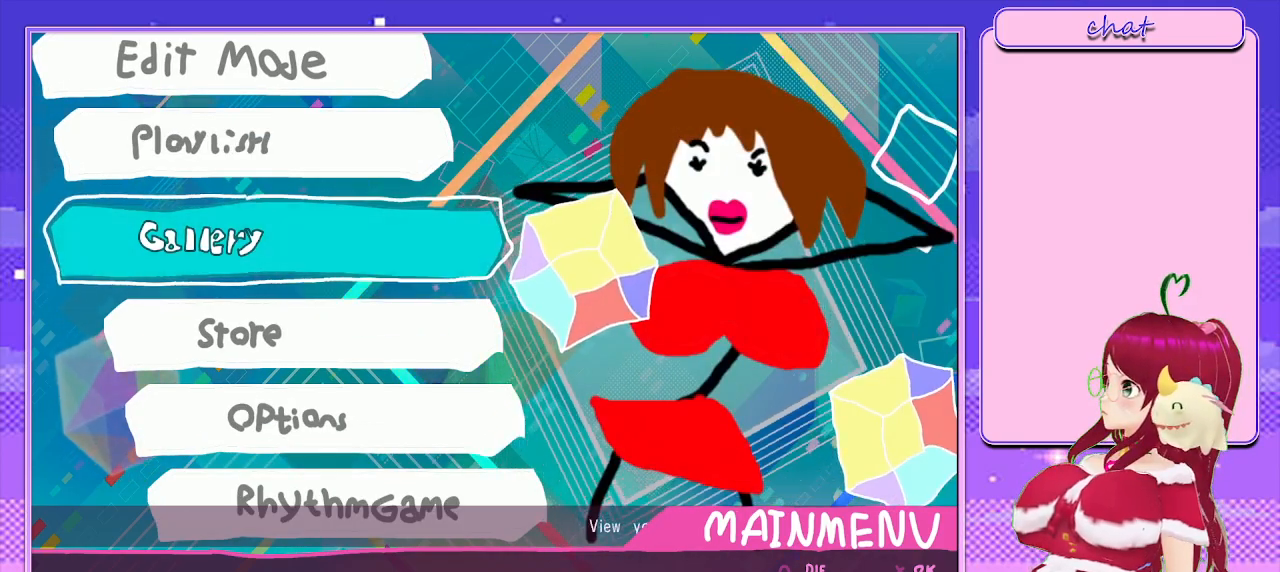
{"buttons": ["DPAD_DOWN"], "left_stick": "center", "right_stick": "center", "events": [[333, "DPAD_DOWN", "down"]]}
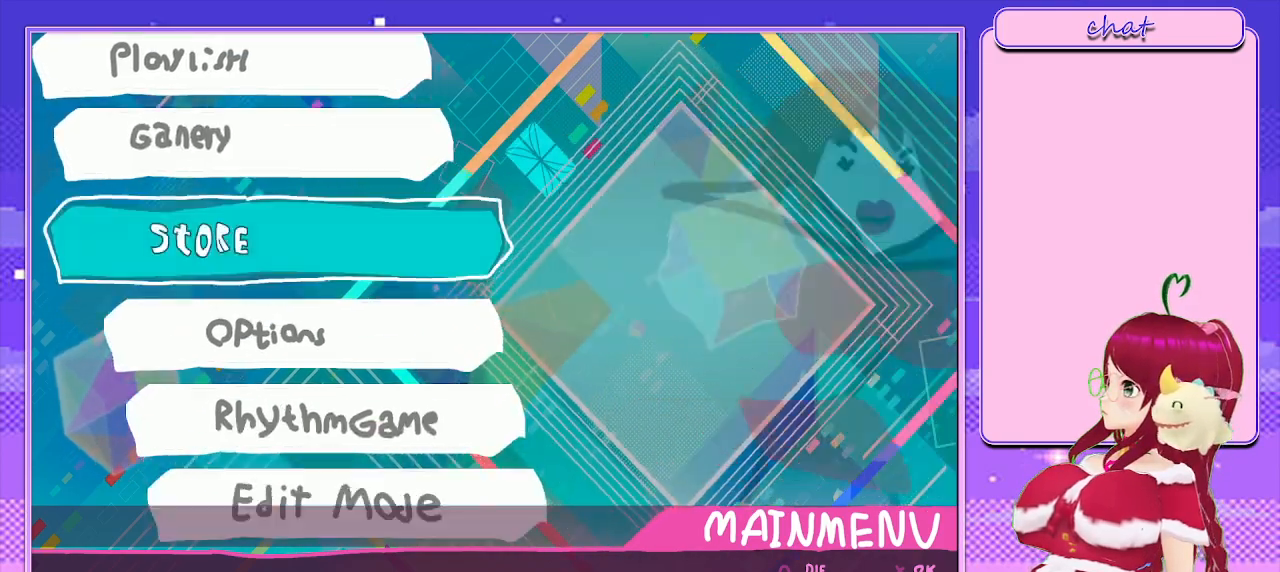
{"buttons": [], "left_stick": "center", "right_stick": "center", "events": [[33, "DPAD_DOWN", "up"]]}
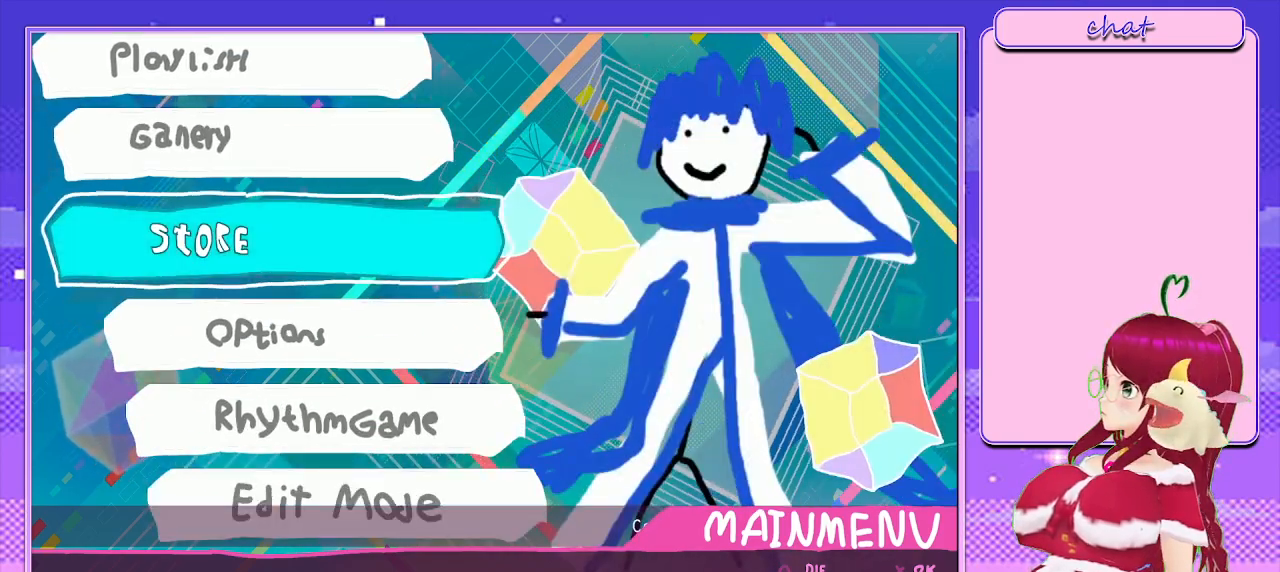
{"buttons": [], "left_stick": "center", "right_stick": "center", "events": [[333, "DPAD_UP", "down"], [483, "DPAD_UP", "up"]]}
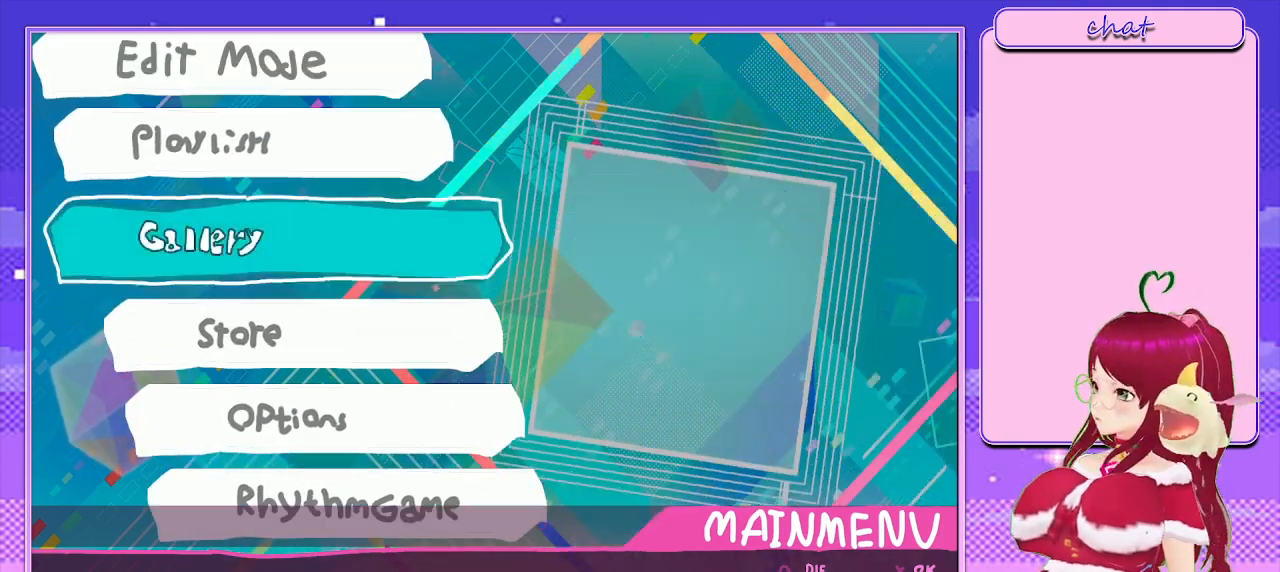
{"buttons": [], "left_stick": "center", "right_stick": "center", "events": [[150, "DPAD_UP", "down"], [283, "DPAD_UP", "up"]]}
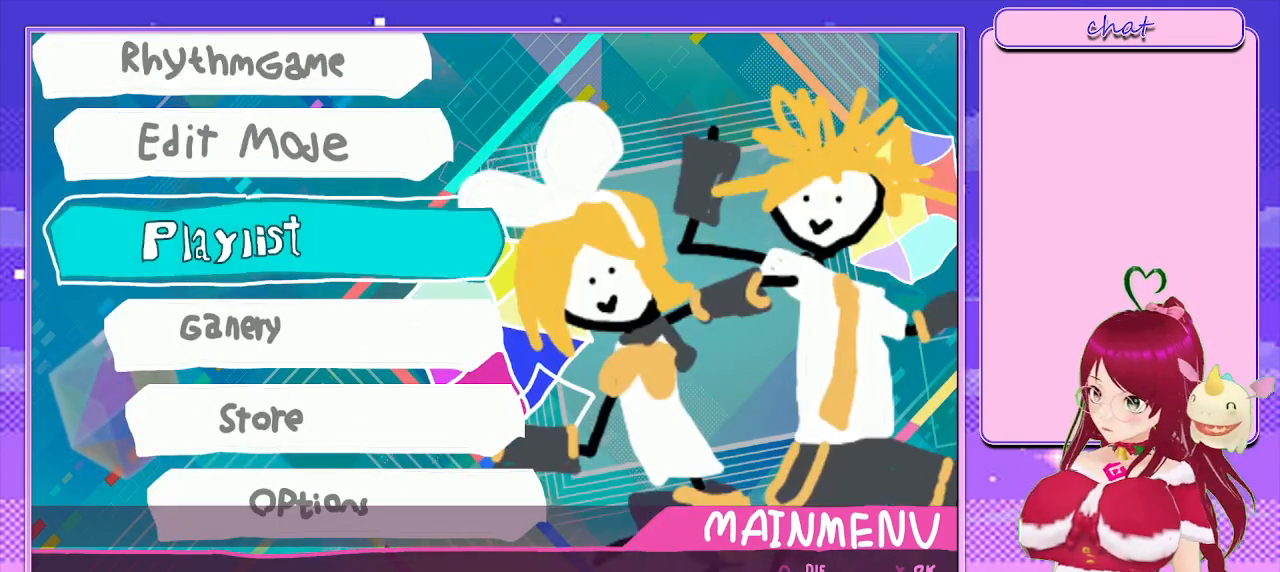
{"buttons": [], "left_stick": "center", "right_stick": "center", "events": [[117, "DPAD_UP", "down"], [283, "DPAD_UP", "up"]]}
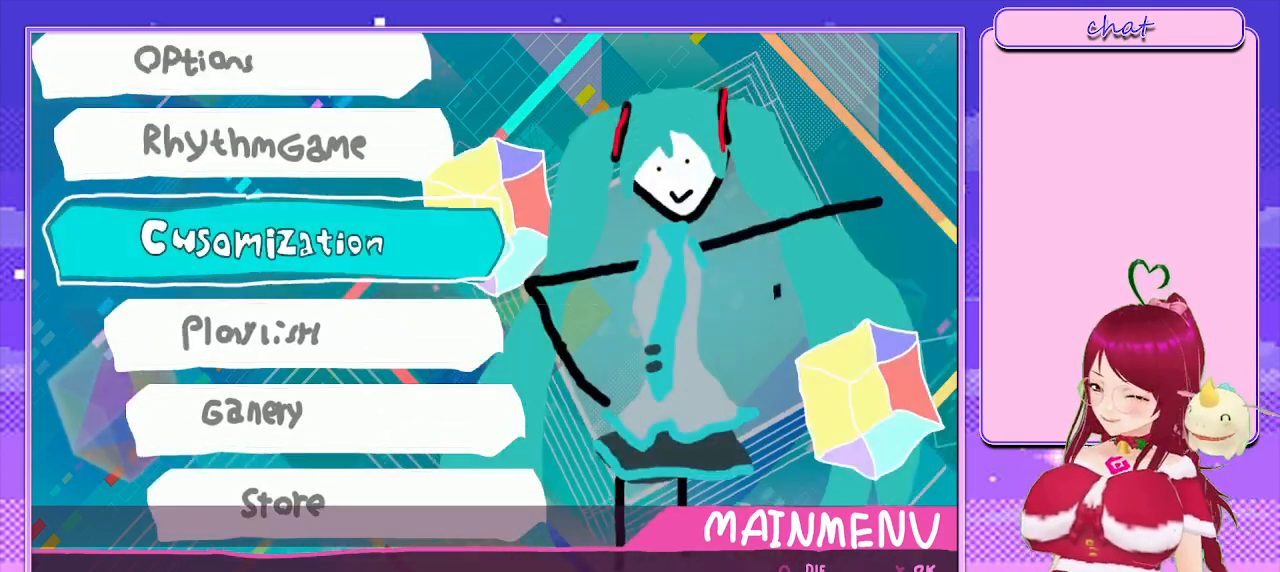
{"buttons": [], "left_stick": "center", "right_stick": "center", "events": [[100, "DPAD_UP", "down"], [217, "DPAD_UP", "up"]]}
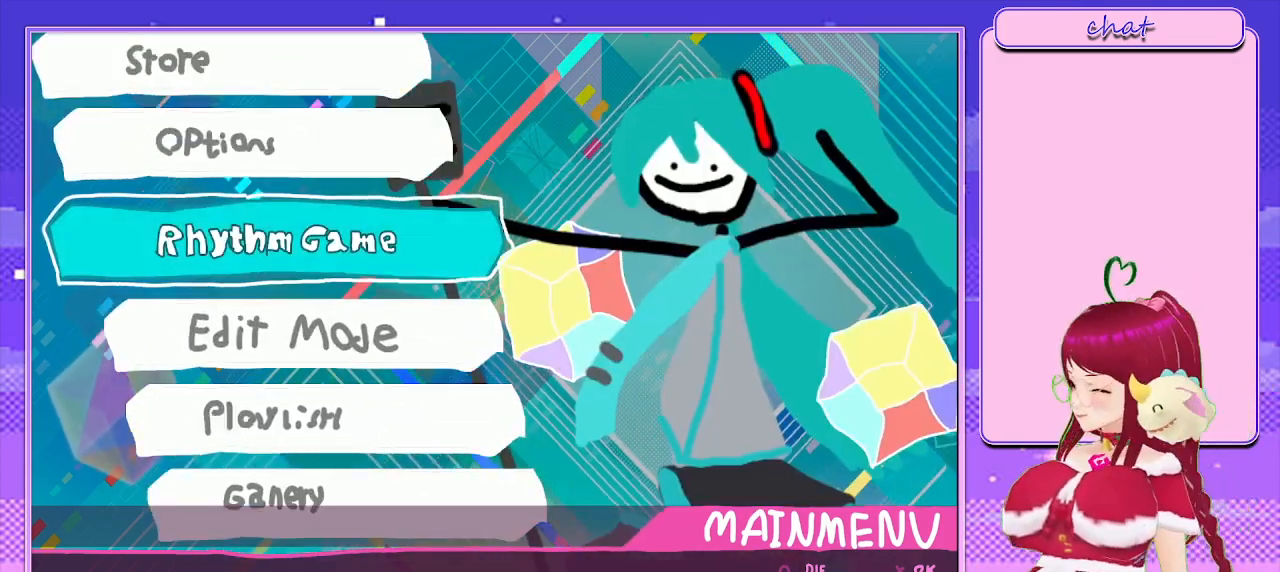
{"buttons": [], "left_stick": "center", "right_stick": "center", "events": [[267, "DPAD_DOWN", "down"], [383, "DPAD_DOWN", "up"]]}
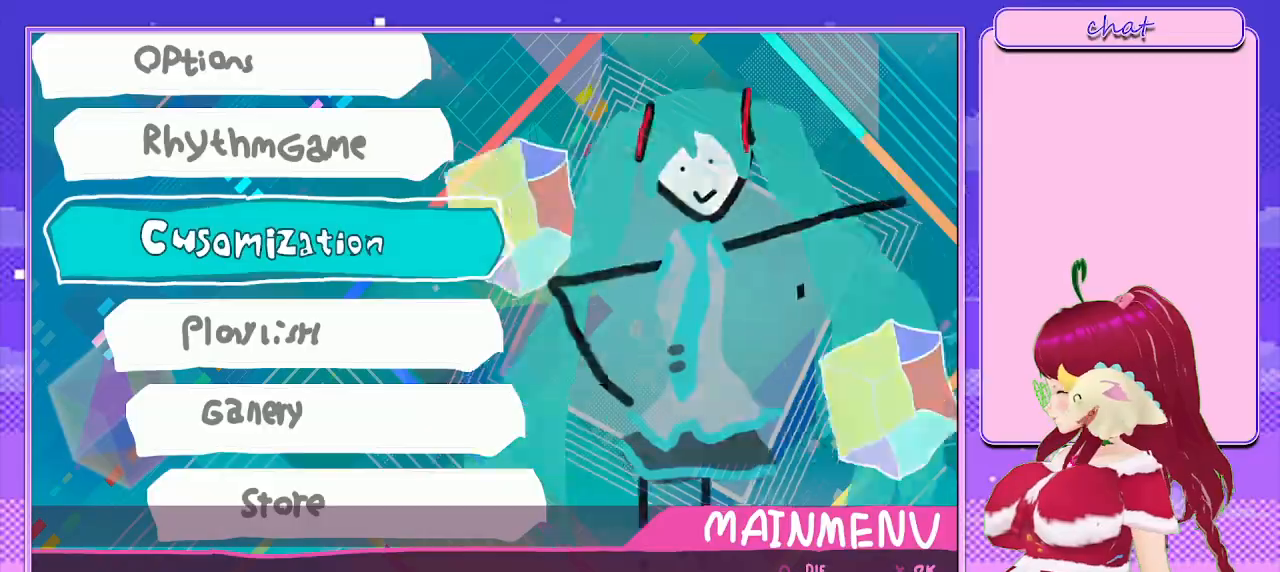
{"buttons": [], "left_stick": "center", "right_stick": "center", "events": [[100, "DPAD_UP", "down"], [217, "CROSS", "down"], [267, "DPAD_UP", "up"], [400, "CROSS", "up"]]}
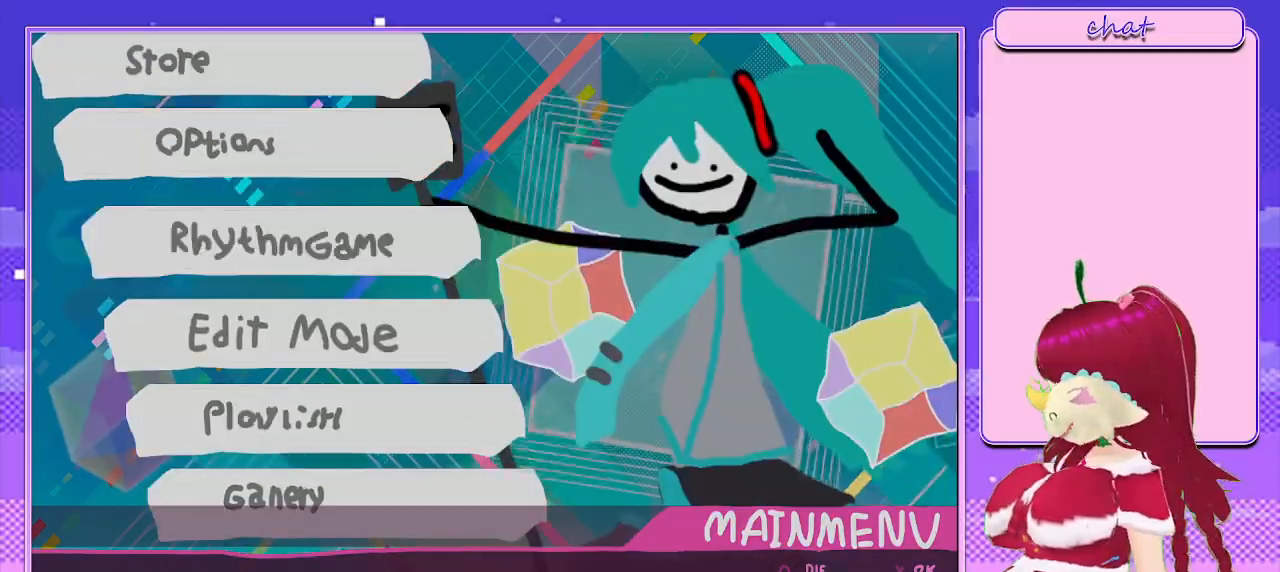
{"buttons": [], "left_stick": "center", "right_stick": "center", "events": [[50, "CROSS", "down"], [167, "CROSS", "up"]]}
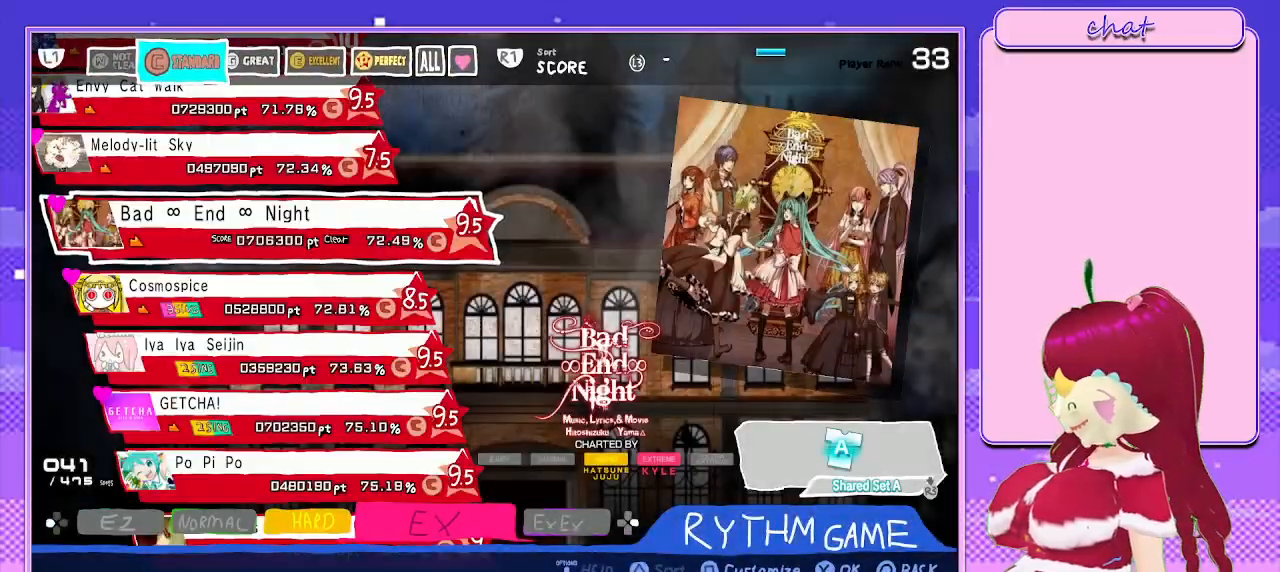
{"buttons": [], "left_stick": "center", "right_stick": "center", "events": [[317, "DPAD_DOWN", "down"], [467, "DPAD_DOWN", "up"]]}
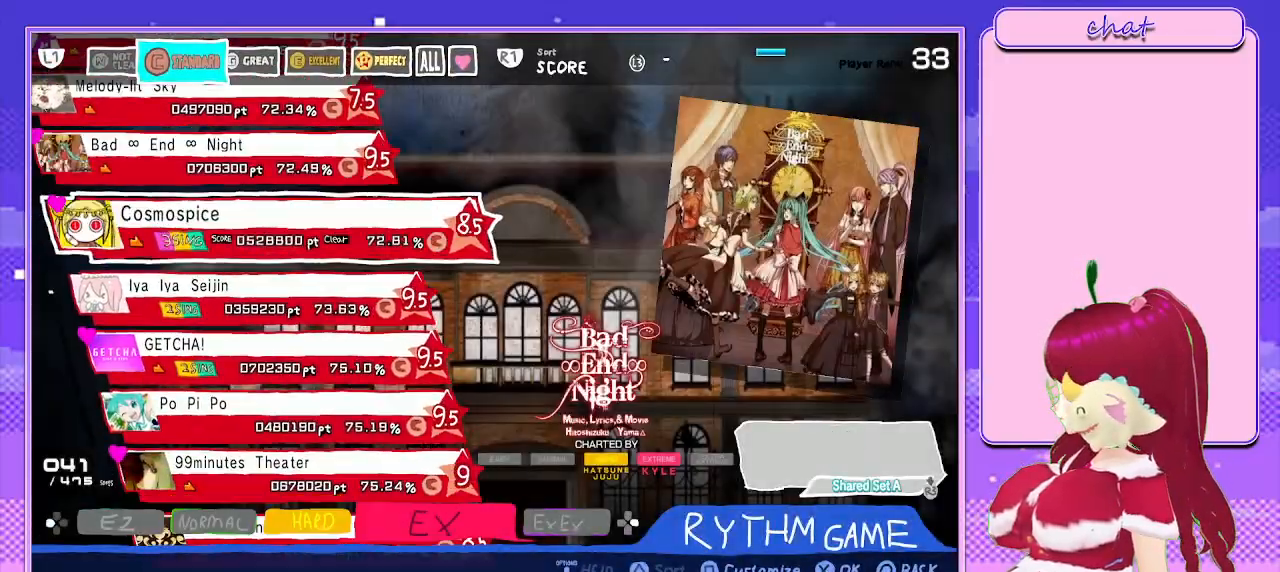
{"buttons": [], "left_stick": "center", "right_stick": "center", "events": [[167, "DPAD_DOWN", "down"], [333, "DPAD_DOWN", "up"]]}
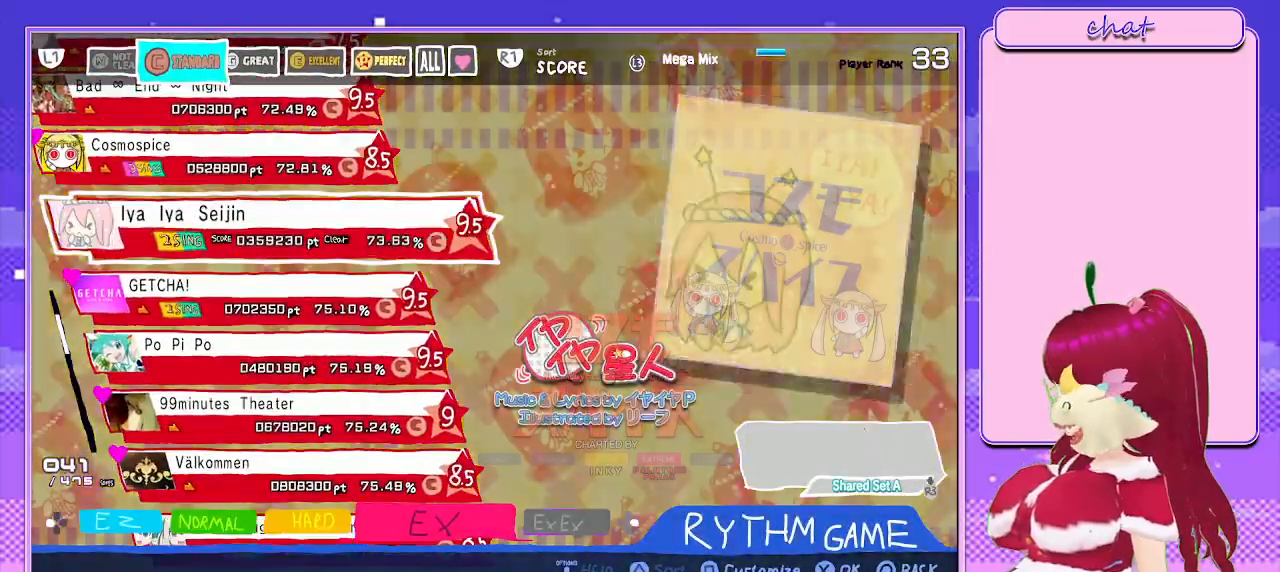
{"buttons": [], "left_stick": "center", "right_stick": "center", "events": [[100, "DPAD_DOWN", "down"], [283, "DPAD_DOWN", "up"], [367, "DPAD_DOWN", "down"], [500, "DPAD_DOWN", "up"]]}
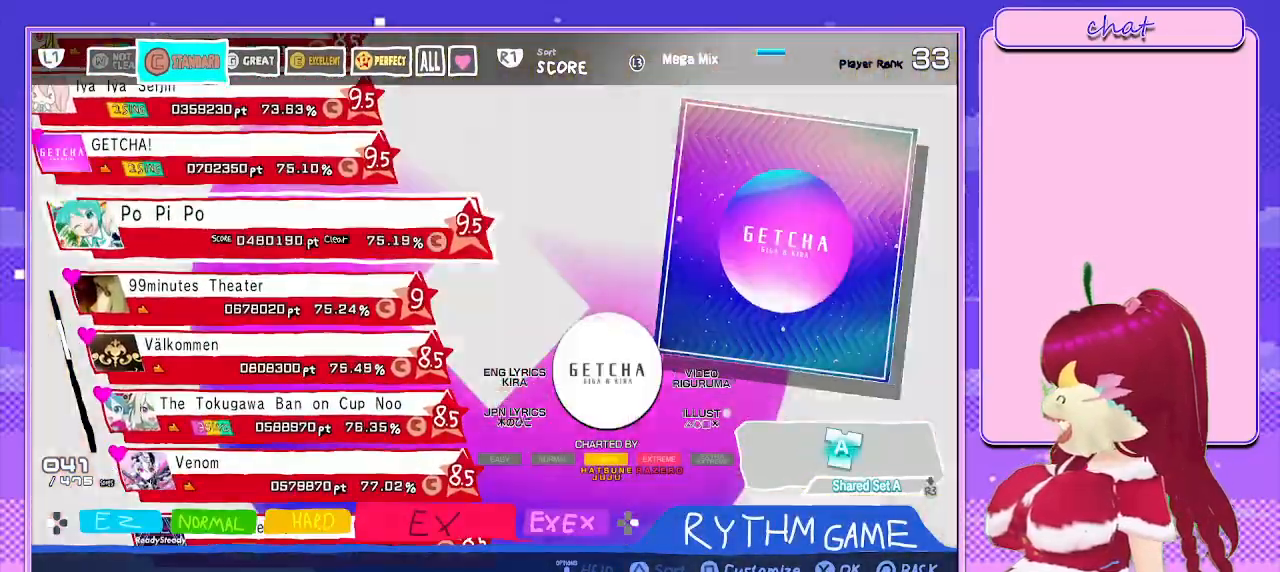
{"buttons": ["DPAD_DOWN"], "left_stick": "center", "right_stick": "center", "events": [[133, "DPAD_DOWN", "down"], [317, "DPAD_DOWN", "up"], [467, "DPAD_DOWN", "down"]]}
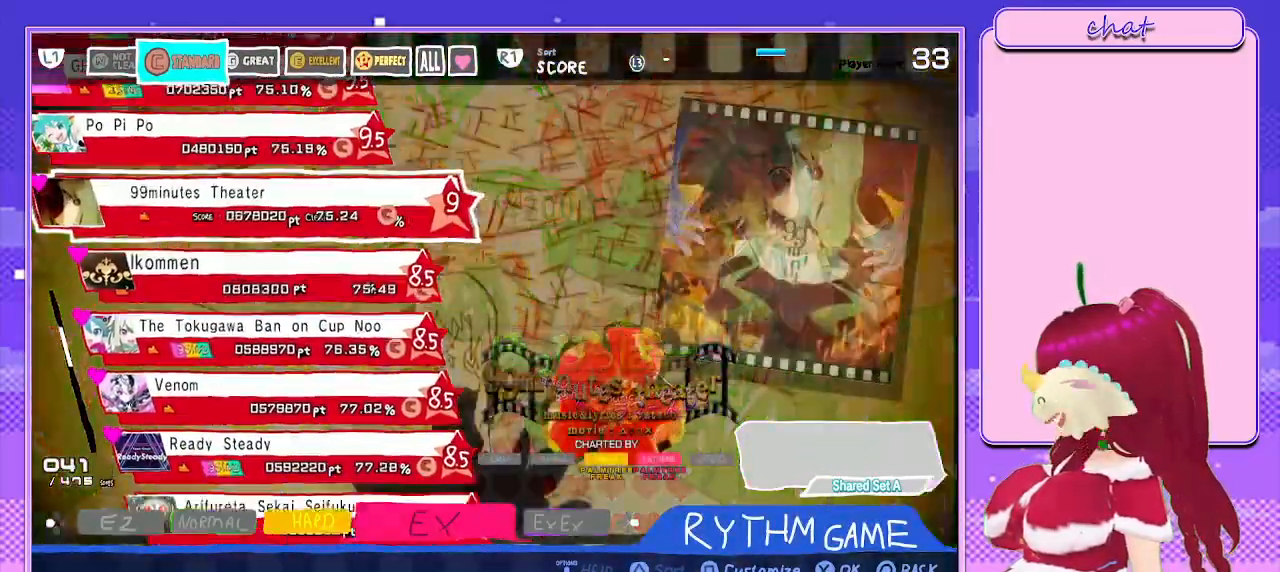
{"buttons": ["DPAD_DOWN"], "left_stick": "center", "right_stick": "center", "events": [[83, "DPAD_DOWN", "up"], [200, "DPAD_DOWN", "down"], [350, "DPAD_DOWN", "up"], [450, "DPAD_DOWN", "down"]]}
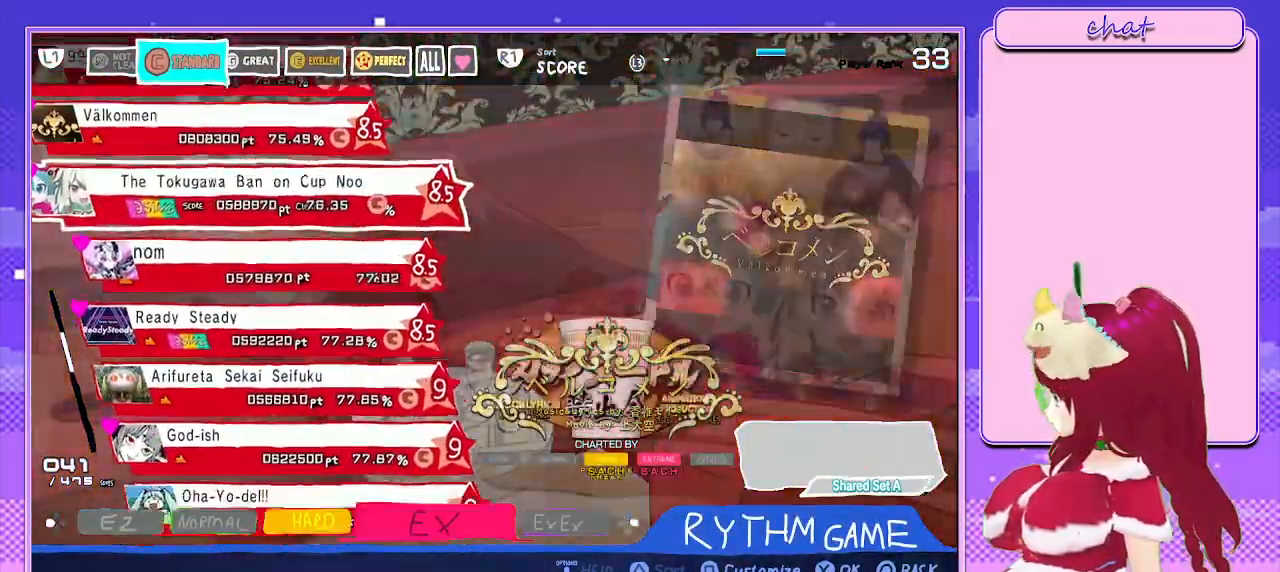
{"buttons": [], "left_stick": "center", "right_stick": "center", "events": [[100, "DPAD_DOWN", "up"], [200, "DPAD_DOWN", "down"], [350, "DPAD_DOWN", "up"]]}
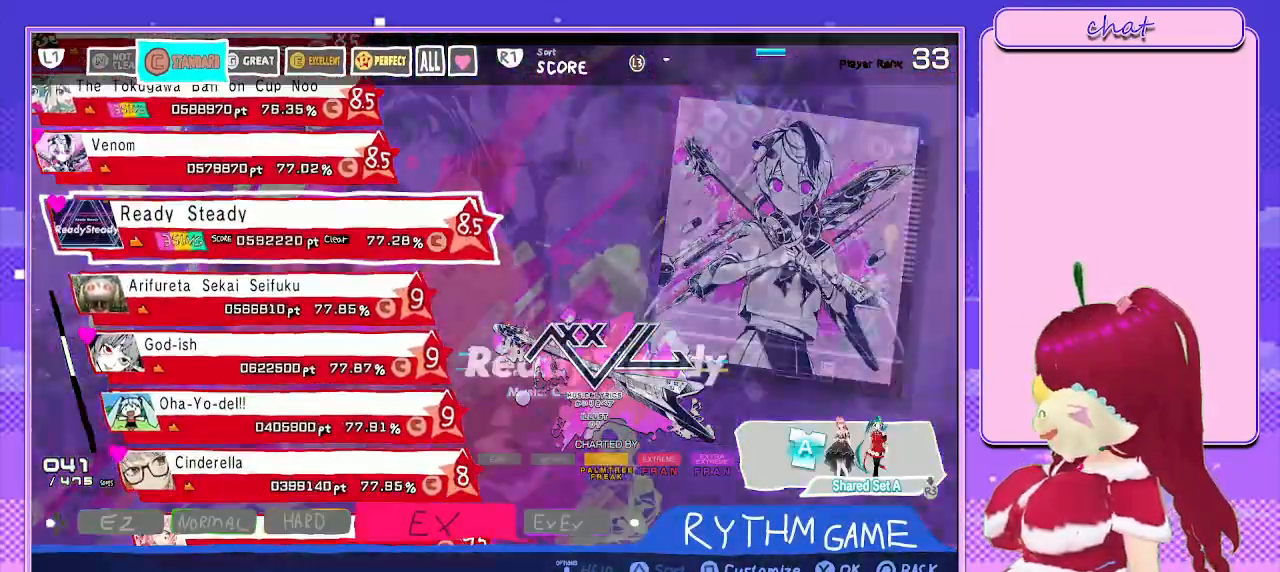
{"buttons": ["DPAD_DOWN"], "left_stick": "center", "right_stick": "center", "events": [[33, "DPAD_DOWN", "down"], [200, "DPAD_DOWN", "up"], [383, "DPAD_DOWN", "down"]]}
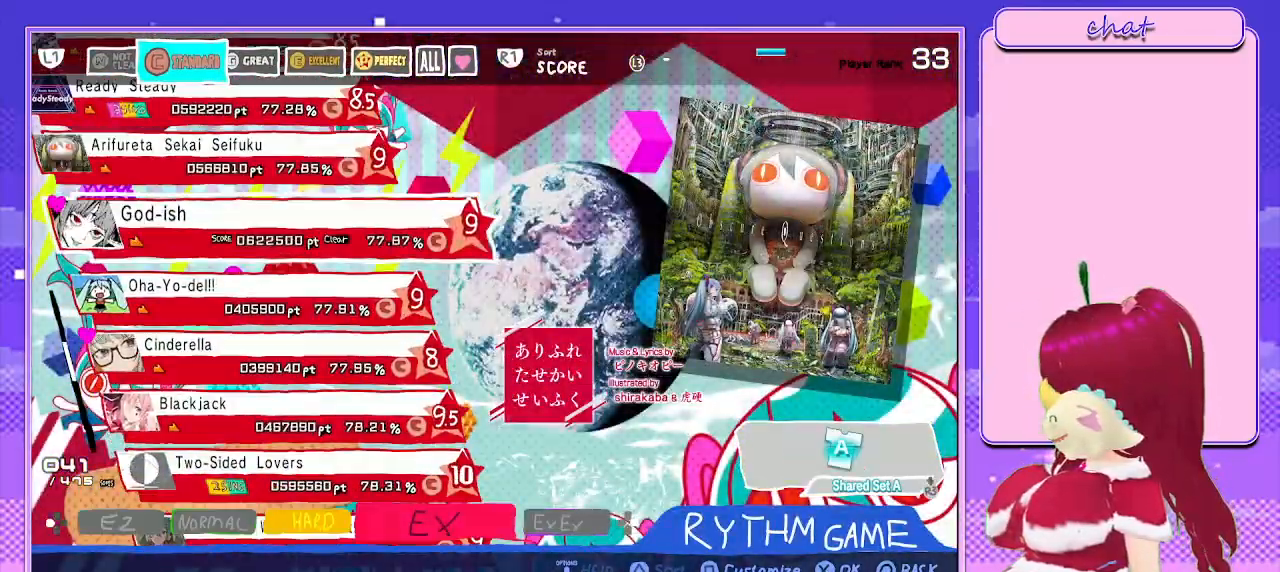
{"buttons": [], "left_stick": "center", "right_stick": "center", "events": [[50, "DPAD_DOWN", "up"], [150, "DPAD_DOWN", "down"], [283, "DPAD_DOWN", "up"]]}
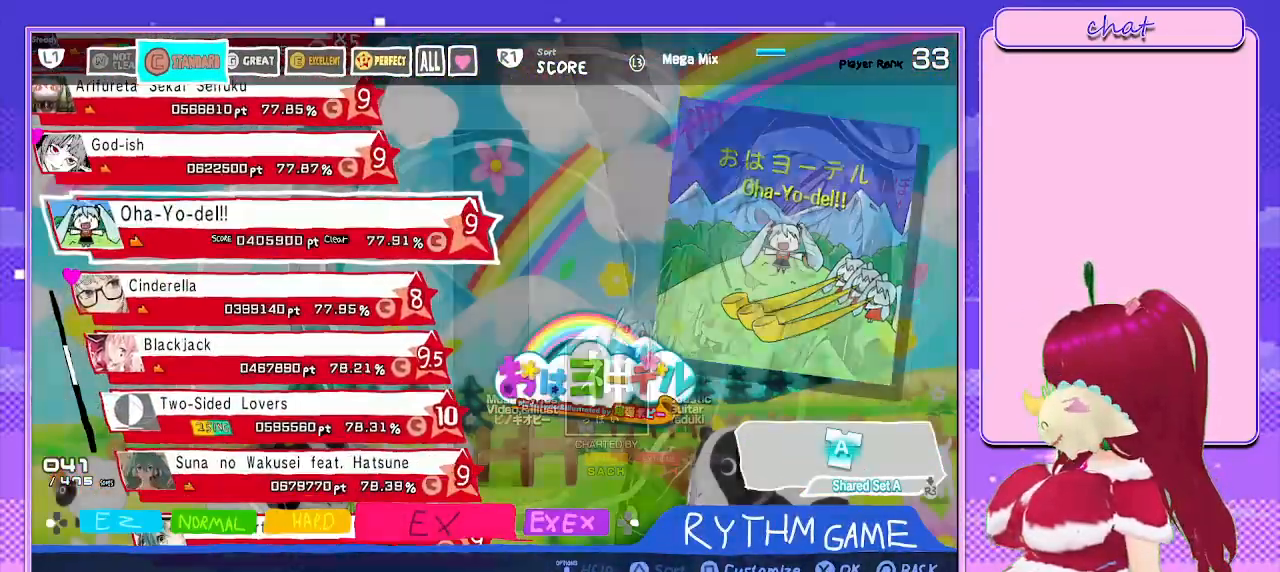
{"buttons": [], "left_stick": "center", "right_stick": "center", "events": [[133, "DPAD_DOWN", "down"], [283, "DPAD_DOWN", "up"]]}
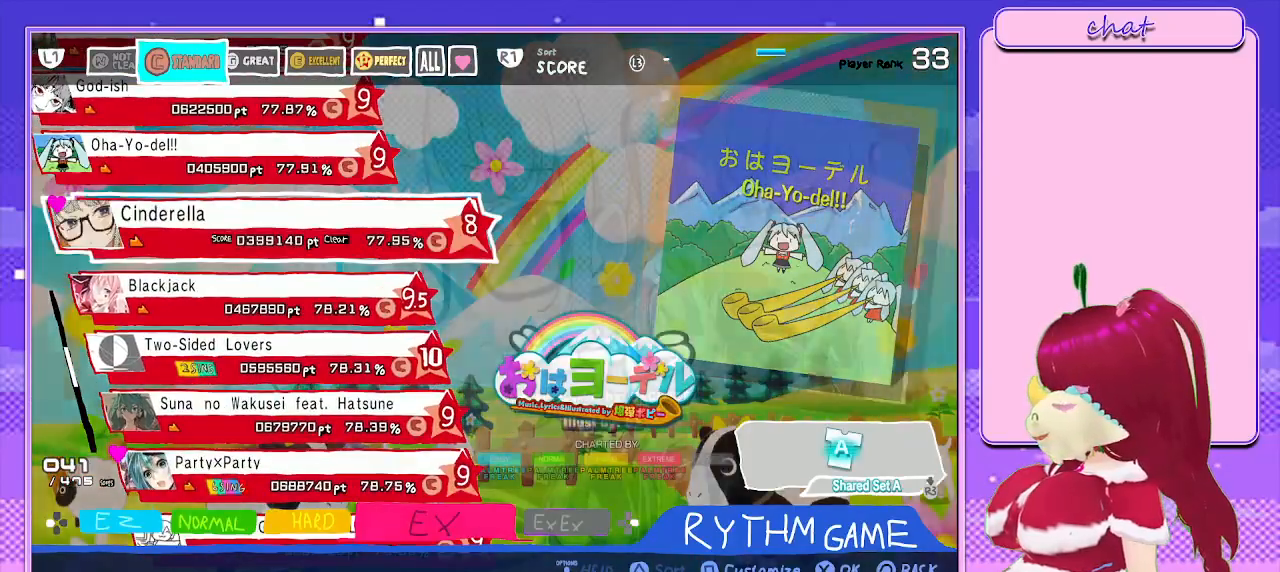
{"buttons": ["DPAD_DOWN"], "left_stick": "center", "right_stick": "center", "events": [[400, "DPAD_DOWN", "down"]]}
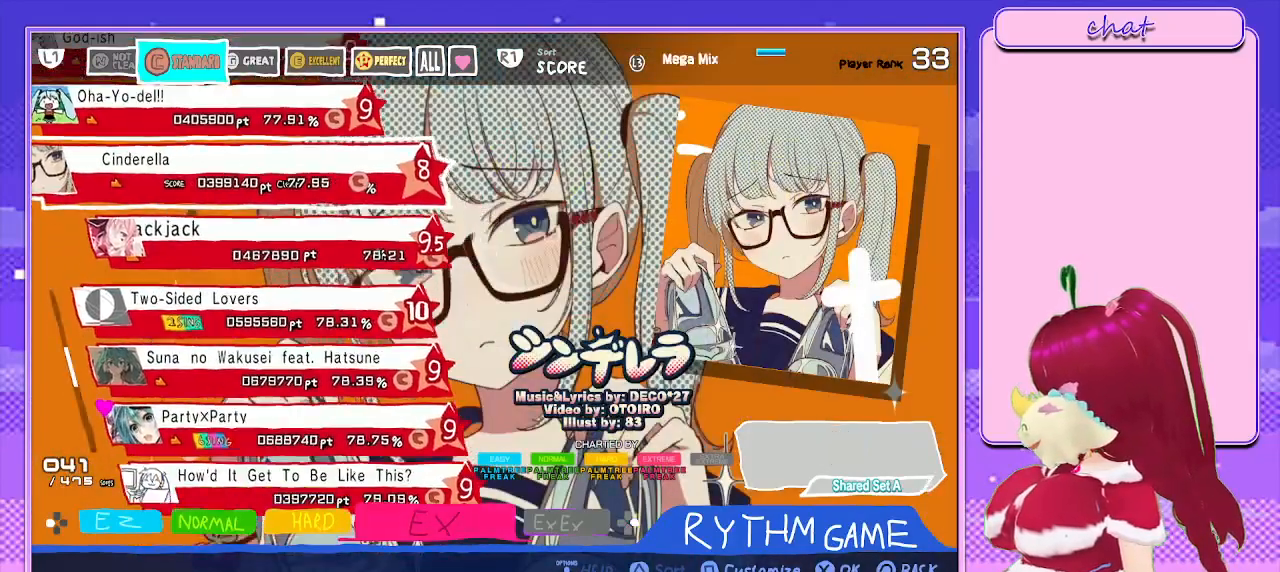
{"buttons": [], "left_stick": "center", "right_stick": "center", "events": [[50, "DPAD_DOWN", "up"]]}
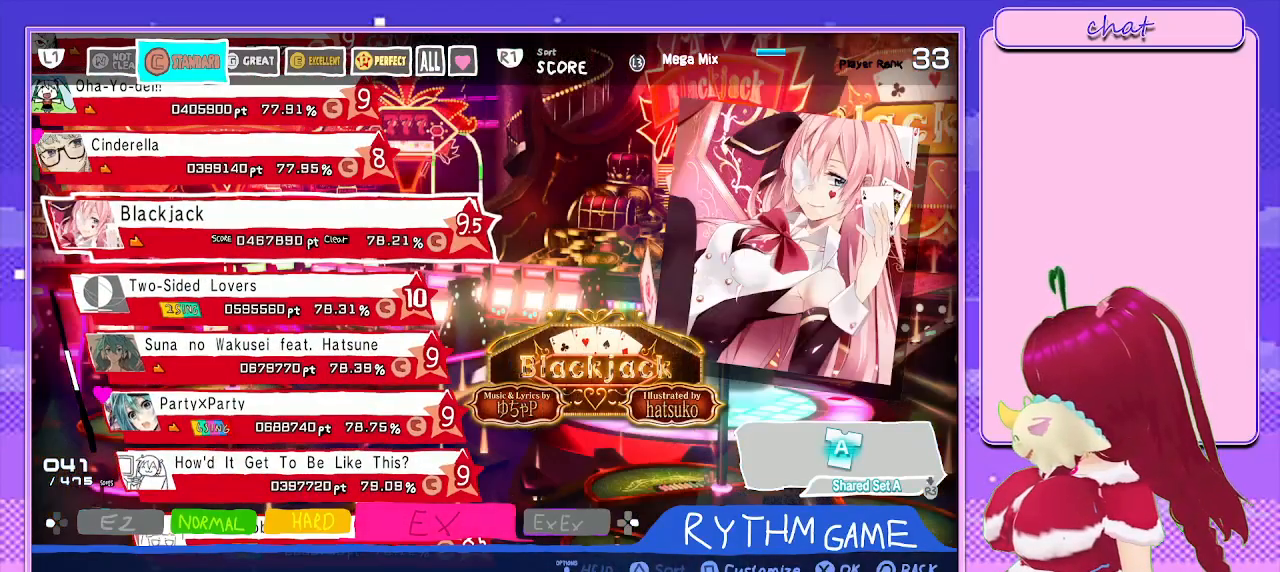
{"buttons": [], "left_stick": "center", "right_stick": "center", "events": []}
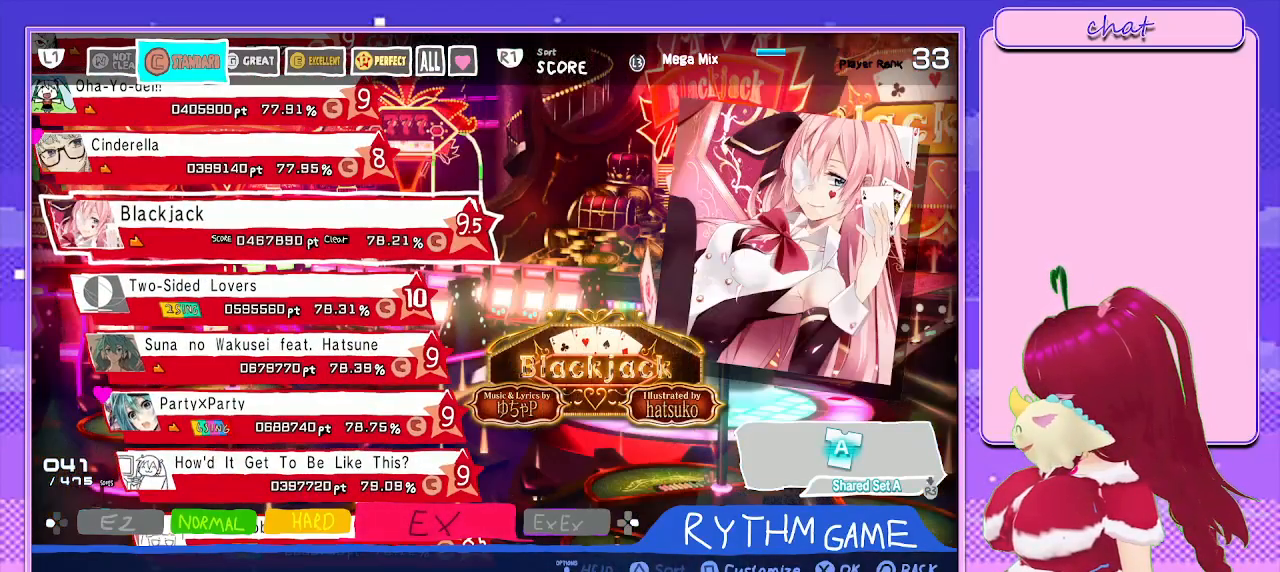
{"buttons": [], "left_stick": "center", "right_stick": "center", "events": [[50, "DPAD_DOWN", "down"], [200, "DPAD_DOWN", "up"]]}
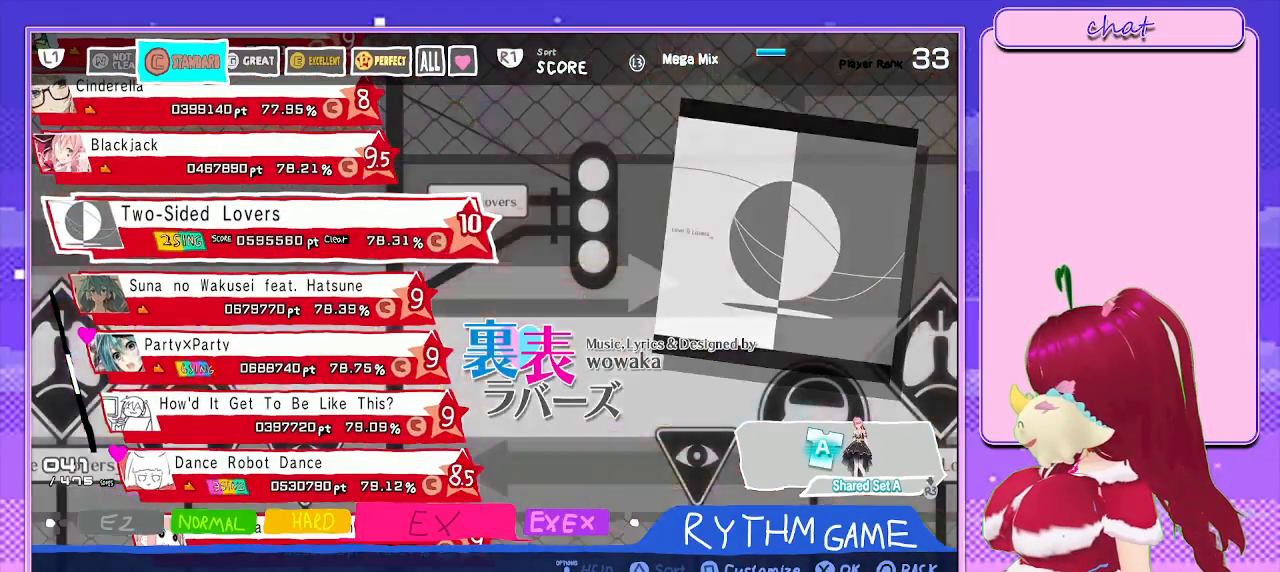
{"buttons": [], "left_stick": "center", "right_stick": "center", "events": [[200, "DPAD_DOWN", "down"], [233, "DPAD_DOWN", "up"]]}
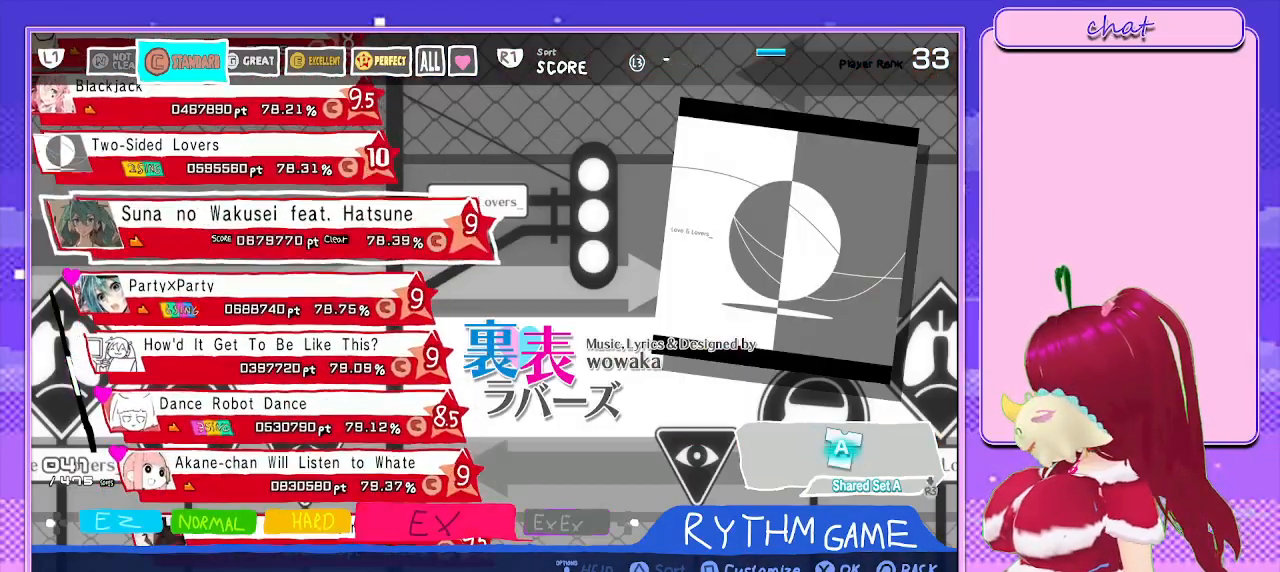
{"buttons": [], "left_stick": "center", "right_stick": "center", "events": [[33, "DPAD_DOWN", "down"], [200, "DPAD_DOWN", "up"]]}